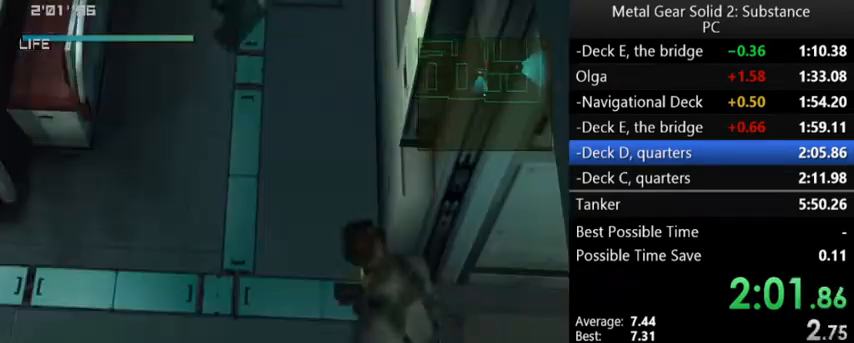
Gameplay with a controller (Xbox layout); each line is a JSON object with the inputs held at the frame after it. "events" lists button and stick changes between this image and that frame as [ms after this image, input, new state], when the widget could be followed in between. Not read: right_stick.
{"buttons": ["DPAD_UP"], "left_stick": "center", "events": [[133, "DPAD_LEFT", "up"]]}
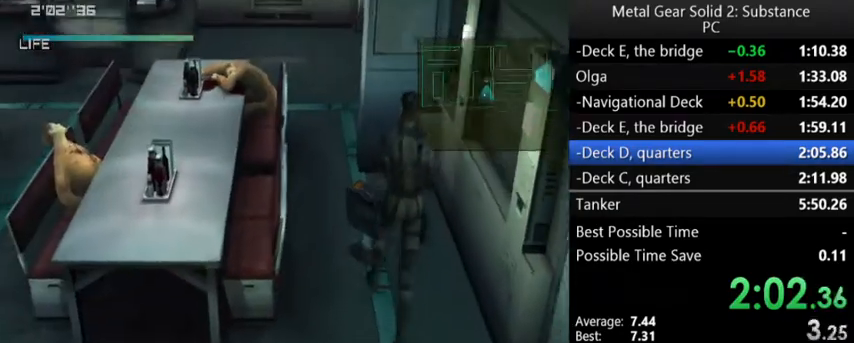
{"buttons": ["DPAD_UP"], "left_stick": "center", "events": [[167, "DPAD_LEFT", "down"], [367, "DPAD_LEFT", "up"]]}
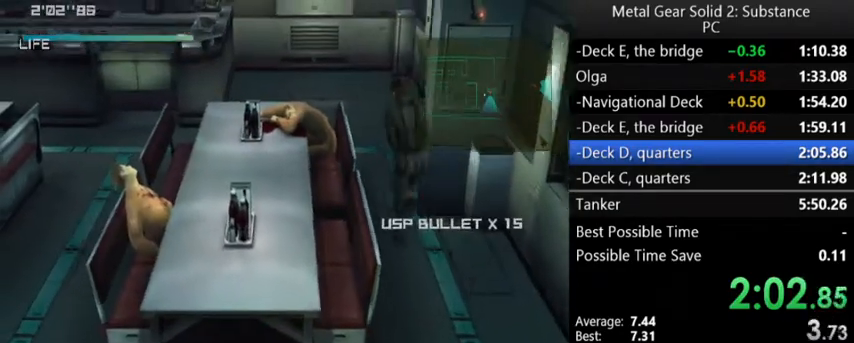
{"buttons": ["DPAD_RIGHT"], "left_stick": "center", "events": [[233, "DPAD_RIGHT", "down"], [267, "DPAD_UP", "up"]]}
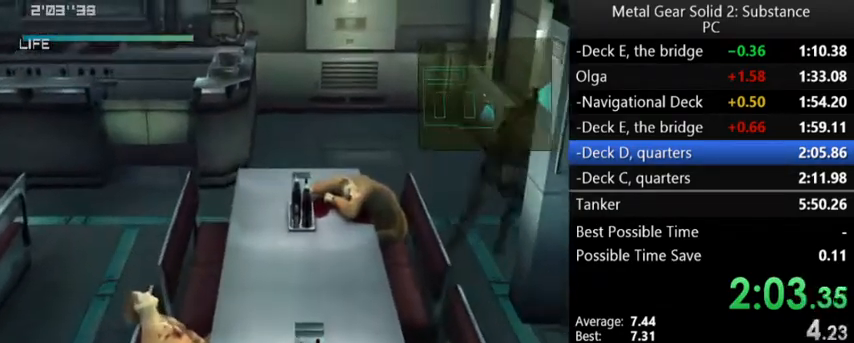
{"buttons": ["DPAD_UP"], "left_stick": "center", "events": [[300, "DPAD_UP", "down"], [333, "DPAD_RIGHT", "up"]]}
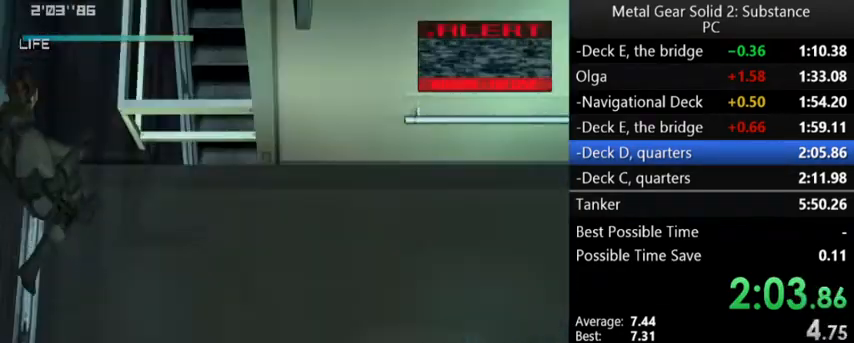
{"buttons": ["DPAD_UP"], "left_stick": "center", "events": []}
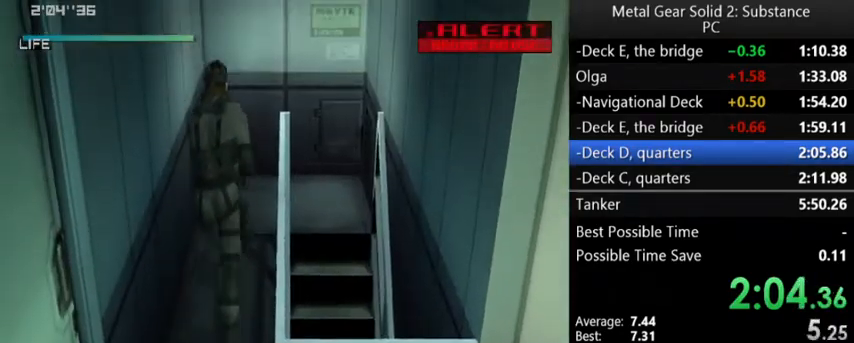
{"buttons": ["DPAD_RIGHT"], "left_stick": "center", "events": [[433, "DPAD_RIGHT", "down"], [433, "DPAD_UP", "up"]]}
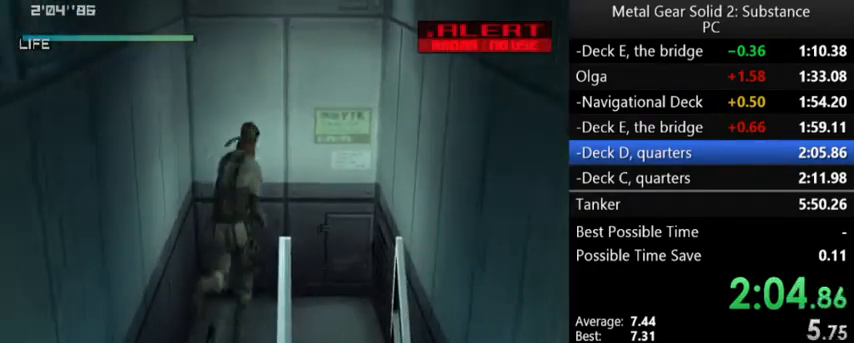
{"buttons": ["DPAD_DOWN"], "left_stick": "center", "events": [[33, "DPAD_DOWN", "down"], [100, "DPAD_RIGHT", "up"], [367, "A", "down"], [500, "A", "up"]]}
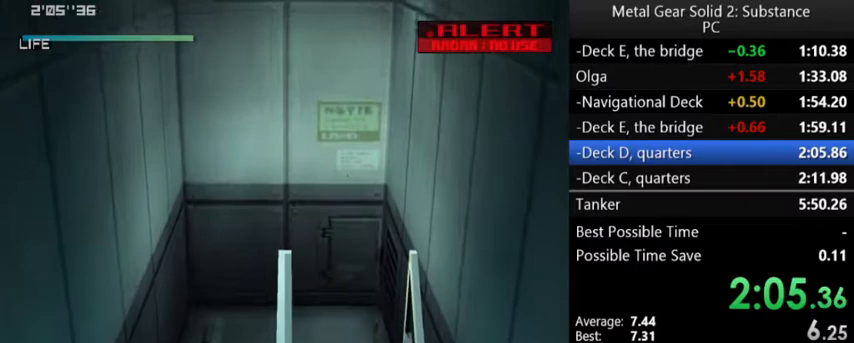
{"buttons": [], "left_stick": "center", "events": [[67, "DPAD_DOWN", "up"]]}
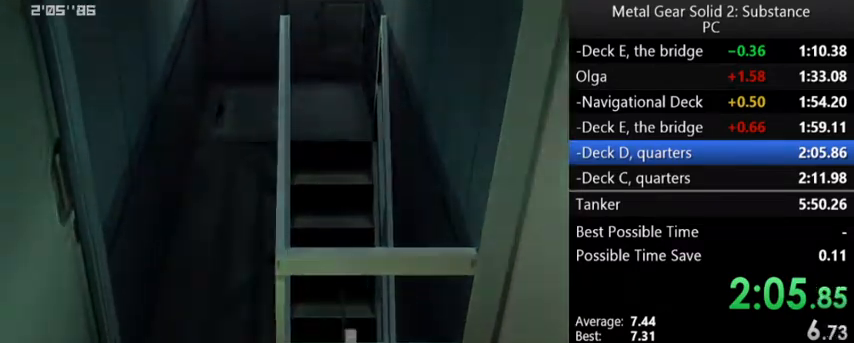
{"buttons": [], "left_stick": "center", "events": []}
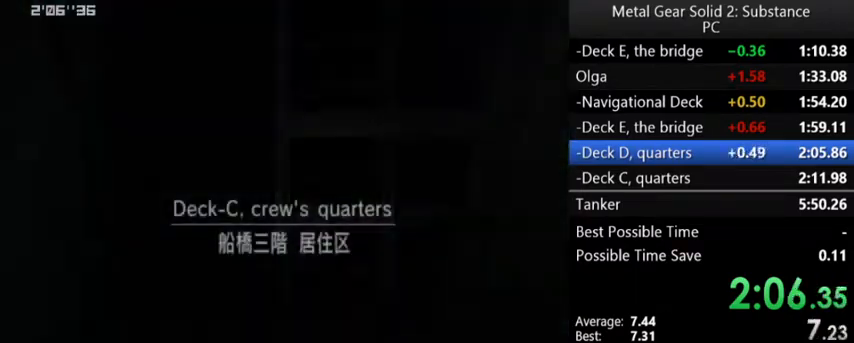
{"buttons": [], "left_stick": "center", "events": []}
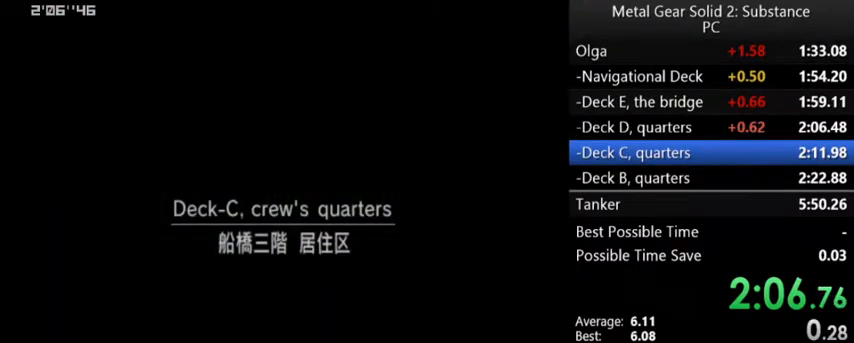
{"buttons": [], "left_stick": "center", "events": []}
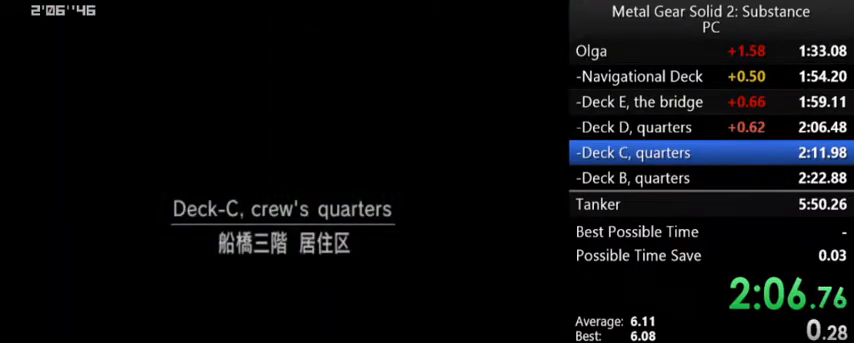
{"buttons": [], "left_stick": "center", "events": []}
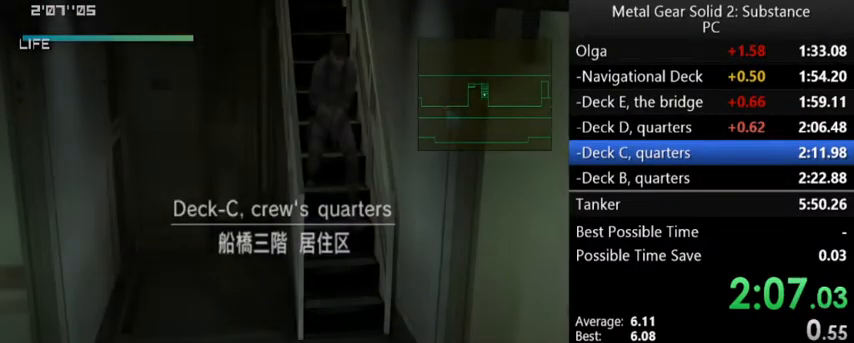
{"buttons": [], "left_stick": "center", "events": []}
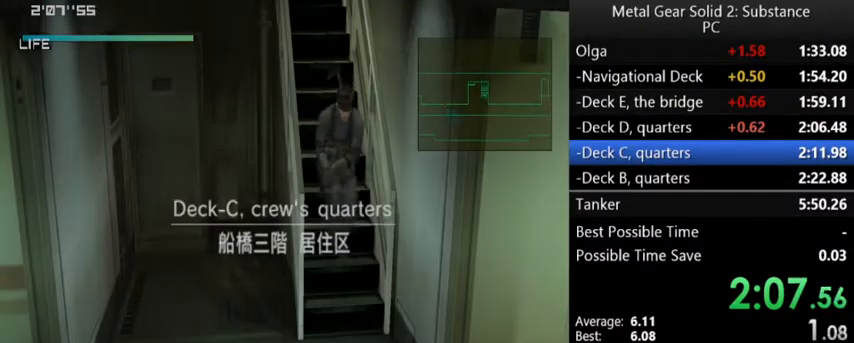
{"buttons": ["DPAD_DOWN", "DPAD_LEFT"], "left_stick": "center", "events": [[100, "DPAD_LEFT", "down"], [200, "DPAD_DOWN", "down"]]}
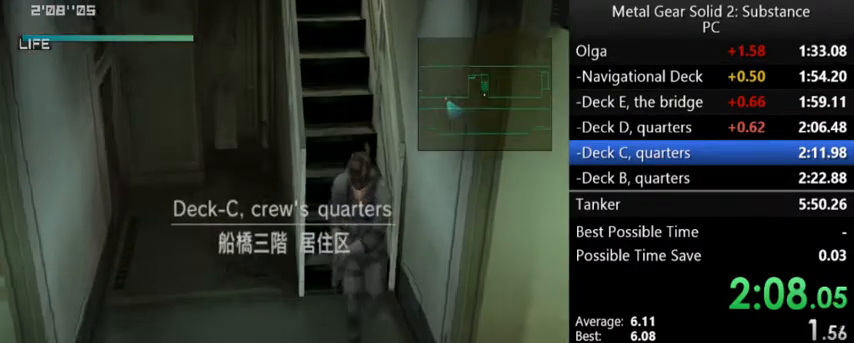
{"buttons": ["DPAD_LEFT"], "left_stick": "center", "events": [[167, "DPAD_DOWN", "up"]]}
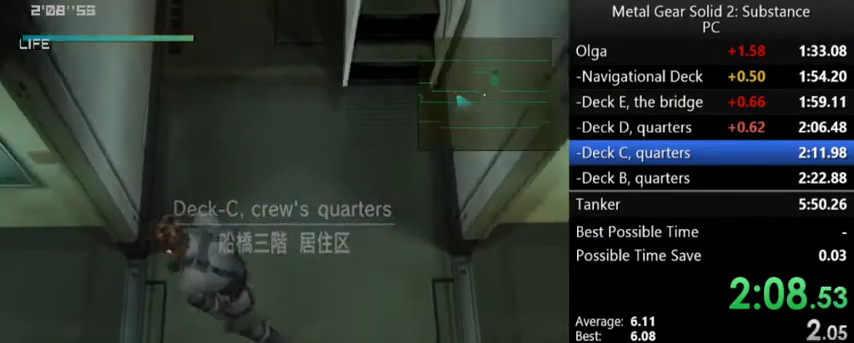
{"buttons": ["DPAD_LEFT"], "left_stick": "center", "events": []}
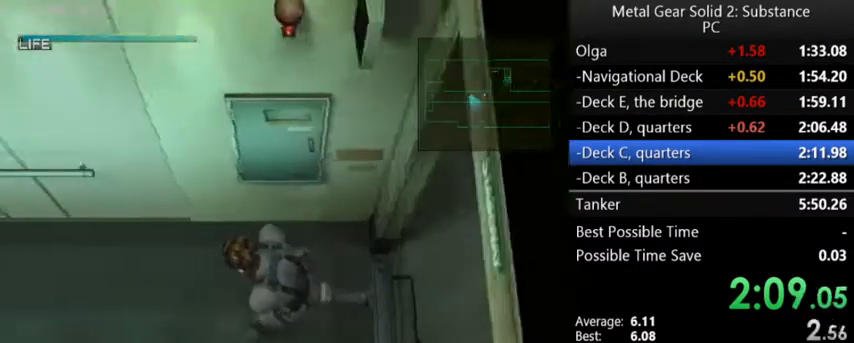
{"buttons": ["DPAD_LEFT"], "left_stick": "center", "events": []}
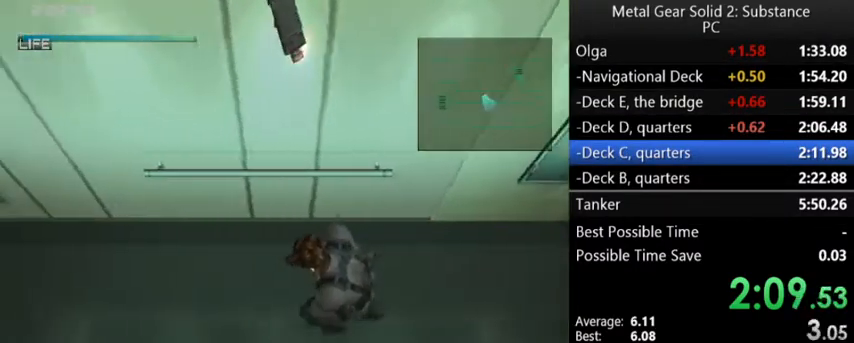
{"buttons": ["DPAD_LEFT"], "left_stick": "center", "events": []}
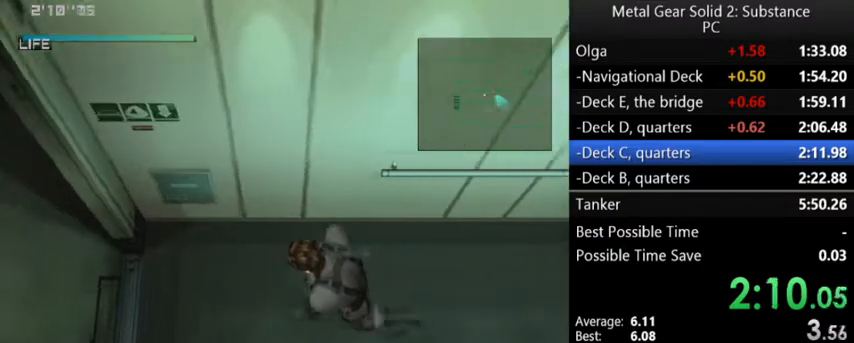
{"buttons": ["DPAD_UP", "DPAD_LEFT"], "left_stick": "center", "events": [[400, "DPAD_UP", "down"]]}
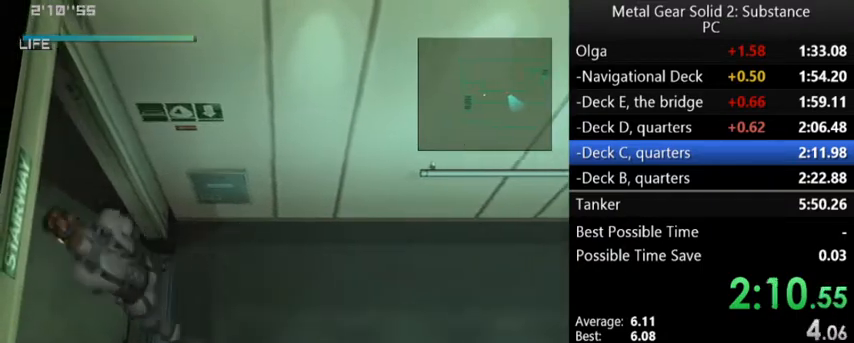
{"buttons": ["DPAD_DOWN"], "left_stick": "center", "events": [[300, "DPAD_UP", "up"], [433, "DPAD_DOWN", "down"], [467, "DPAD_LEFT", "up"]]}
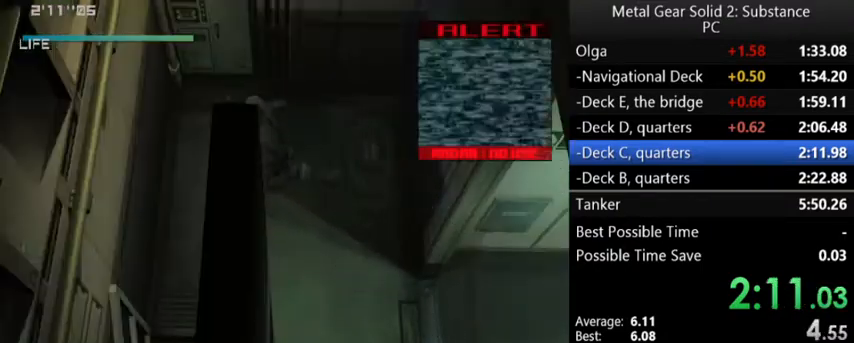
{"buttons": [], "left_stick": "center", "events": [[233, "A", "down"], [367, "A", "up"], [367, "DPAD_DOWN", "up"]]}
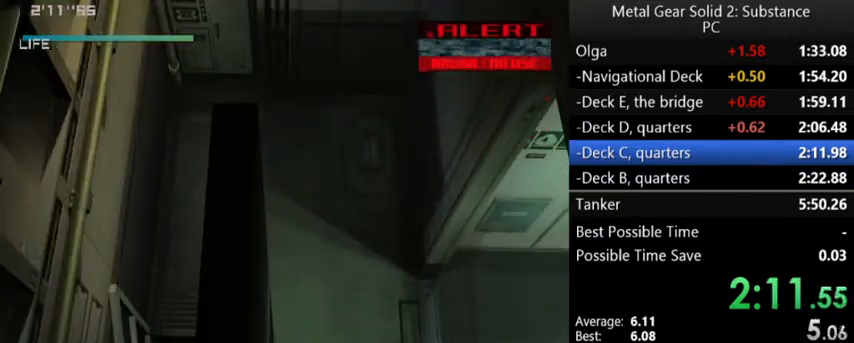
{"buttons": [], "left_stick": "center", "events": []}
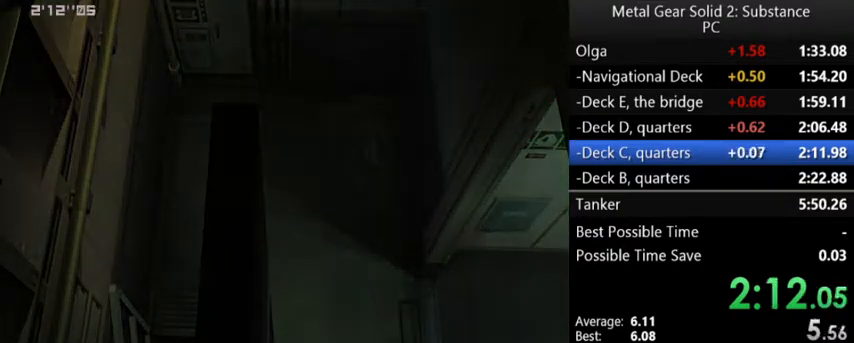
{"buttons": [], "left_stick": "center", "events": []}
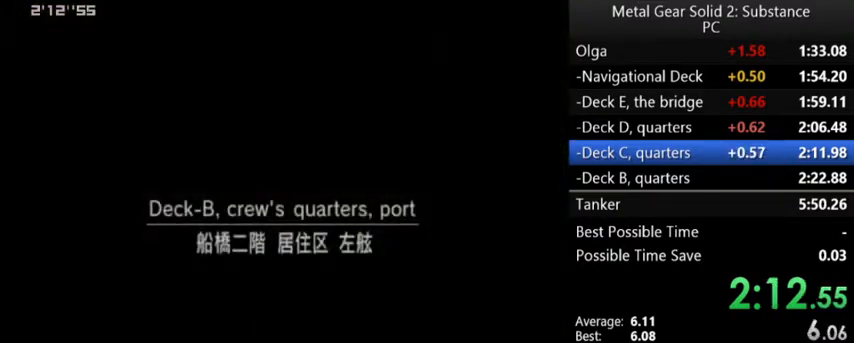
{"buttons": [], "left_stick": "center", "events": []}
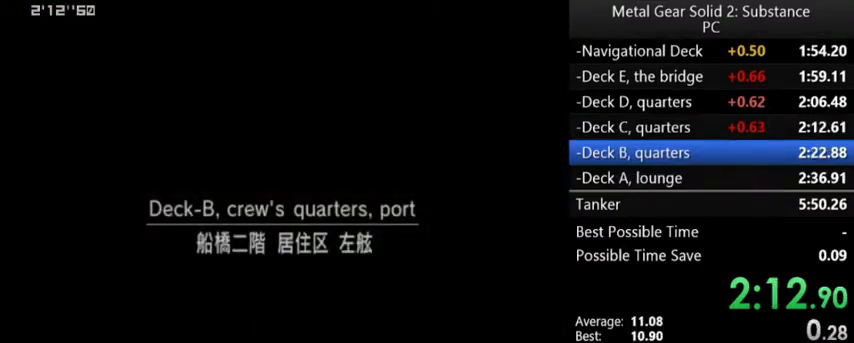
{"buttons": [], "left_stick": "center", "events": []}
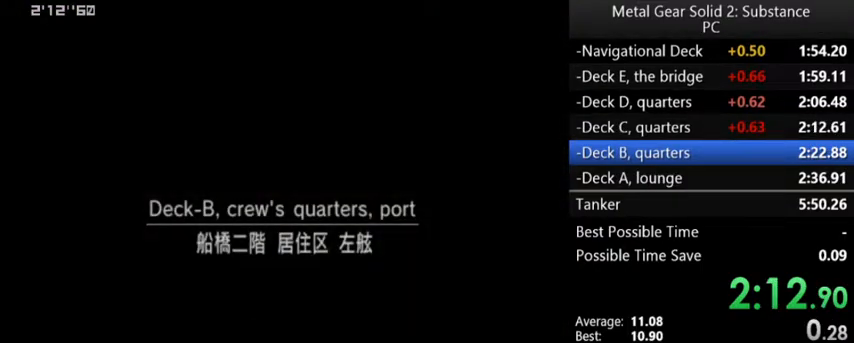
{"buttons": [], "left_stick": "center", "events": []}
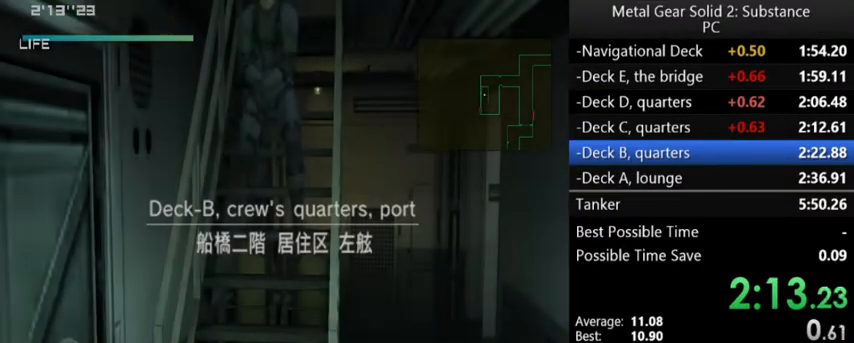
{"buttons": [], "left_stick": "center", "events": []}
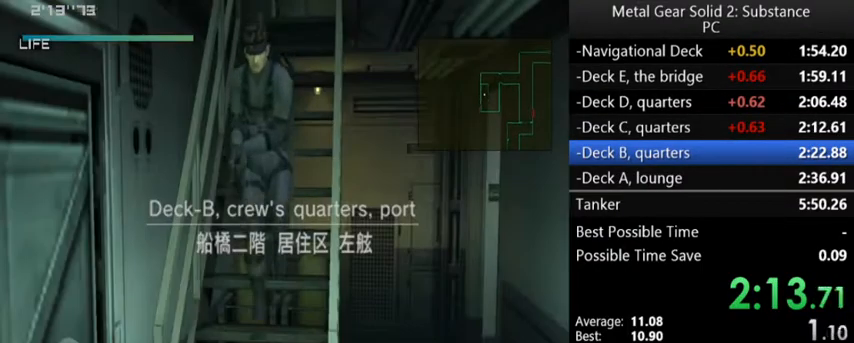
{"buttons": ["DPAD_RIGHT"], "left_stick": "center", "events": [[267, "DPAD_RIGHT", "down"]]}
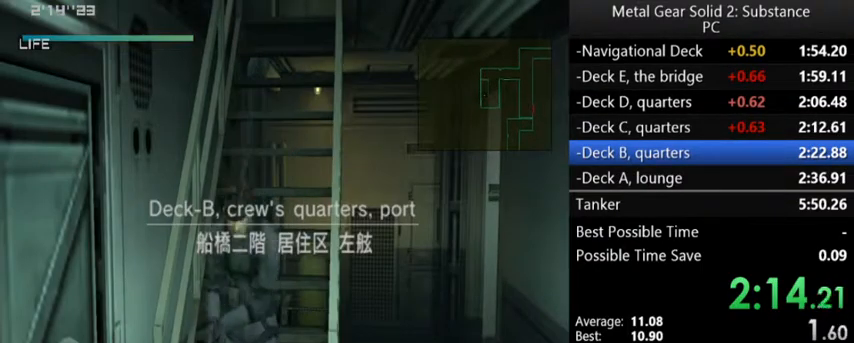
{"buttons": ["DPAD_UP", "DPAD_RIGHT"], "left_stick": "center", "events": [[333, "DPAD_UP", "down"]]}